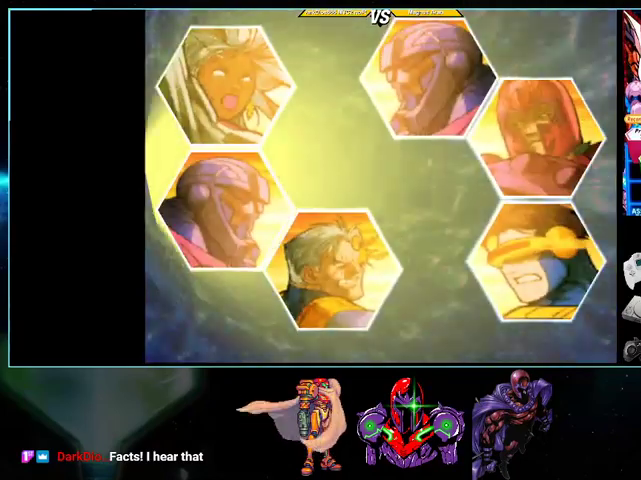
Gameplay with a controller (Nintendo layout); each line is a JSON object with the inputs held at the frame after it. "events" lists button and stick changes between this image and that frame as [ms after this image, input, new state], when the widget could be followed in between. Not read: L3 R3.
{"buttons": ["A"], "events": [[33, "A", "down"], [33, "X", "down"], [100, "A", "up"], [100, "X", "up"], [433, "A", "down"]]}
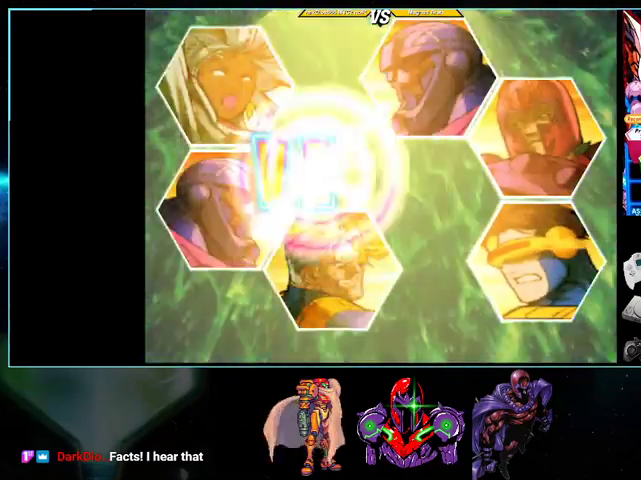
{"buttons": ["A"], "events": []}
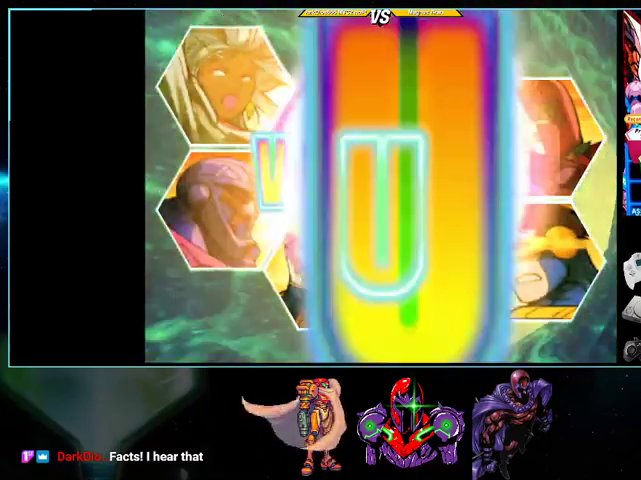
{"buttons": ["A"], "events": []}
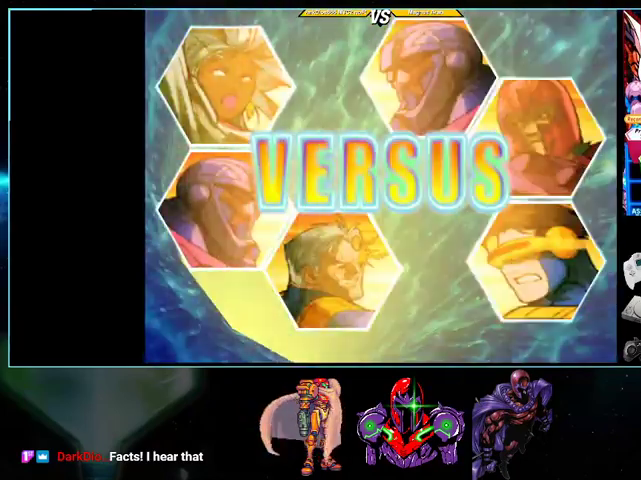
{"buttons": ["A"], "events": []}
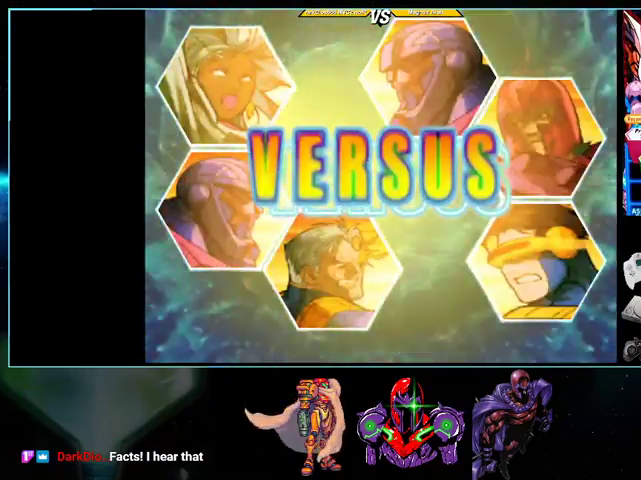
{"buttons": ["A"], "events": []}
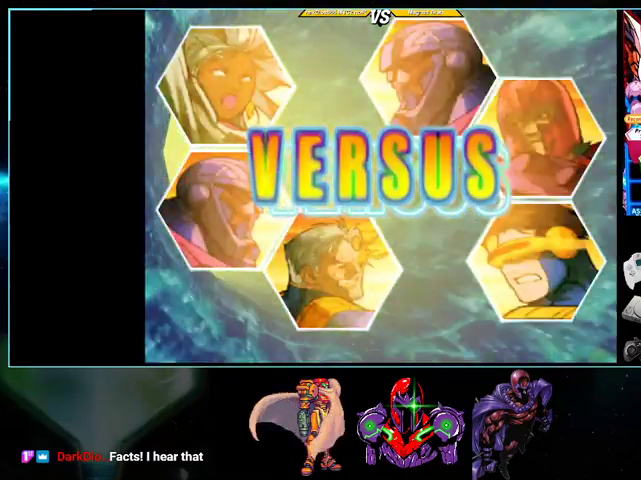
{"buttons": ["A"], "events": []}
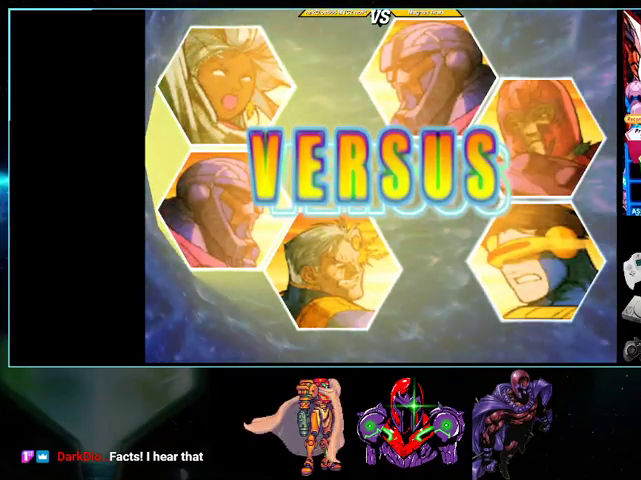
{"buttons": ["A"], "events": []}
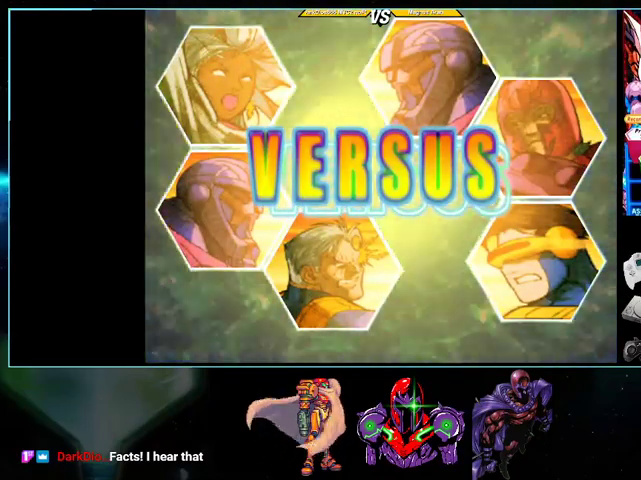
{"buttons": ["A"], "events": []}
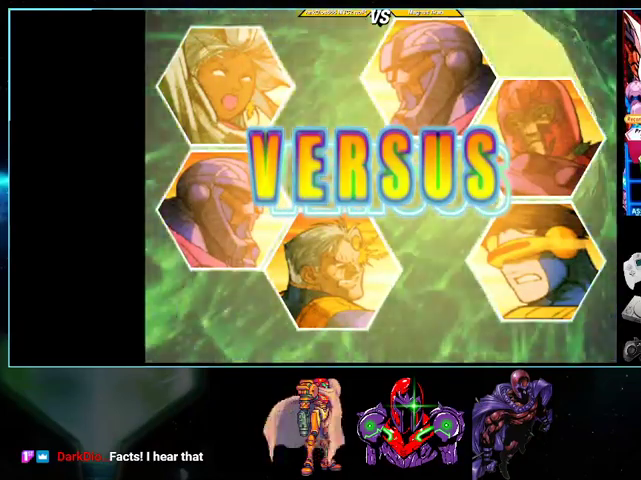
{"buttons": ["A"], "events": []}
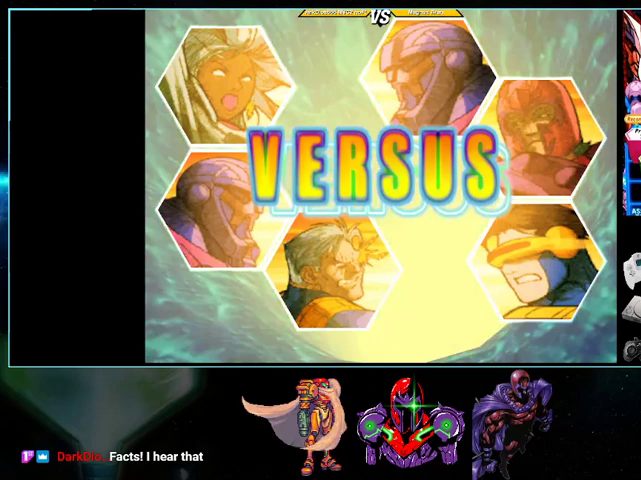
{"buttons": ["A"], "events": []}
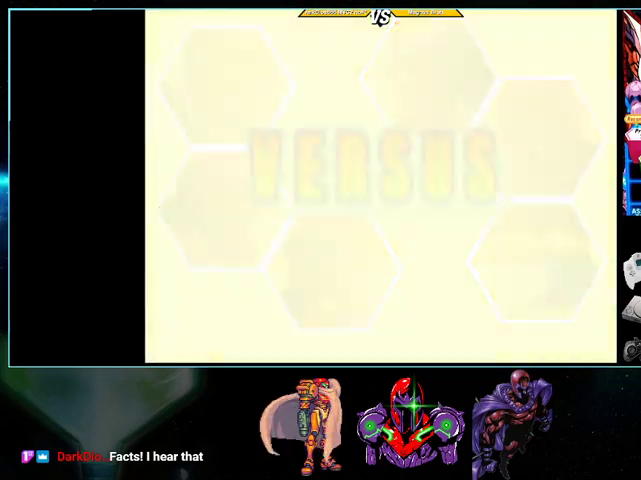
{"buttons": ["A"], "events": []}
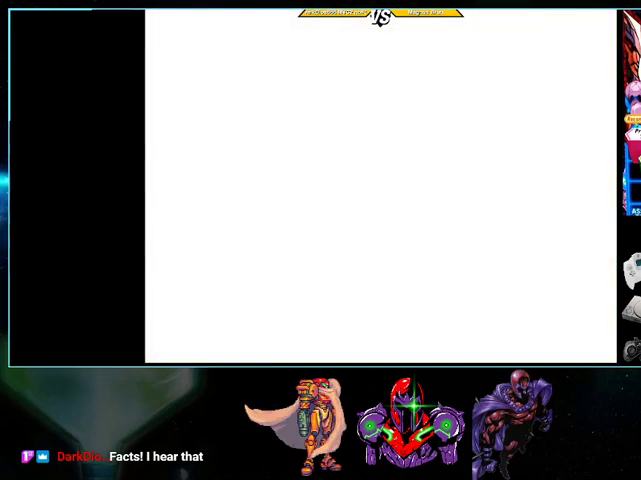
{"buttons": ["A"], "events": []}
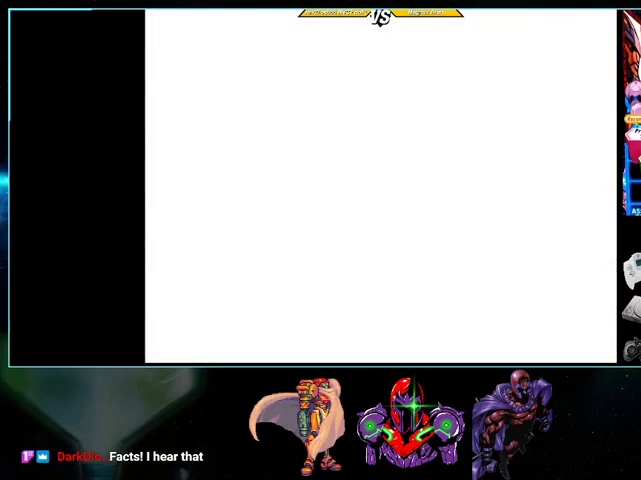
{"buttons": ["A"], "events": []}
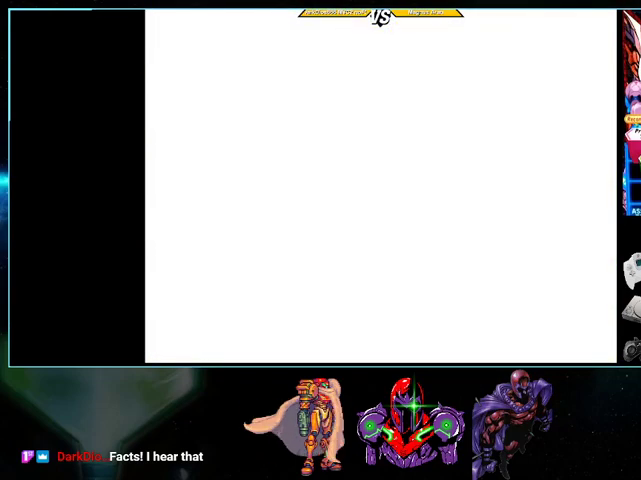
{"buttons": ["A"], "events": []}
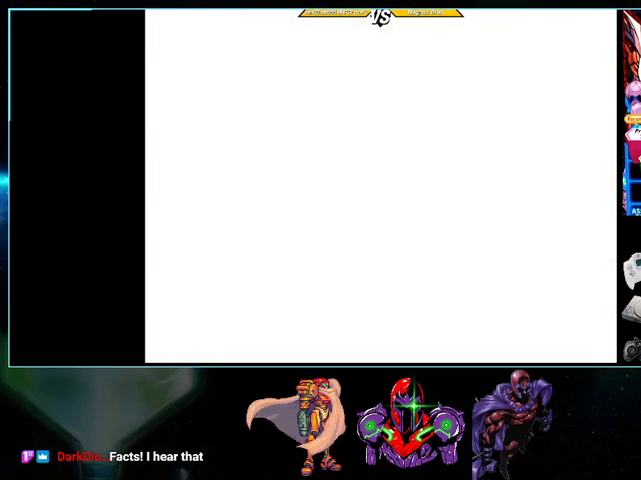
{"buttons": ["A"], "events": []}
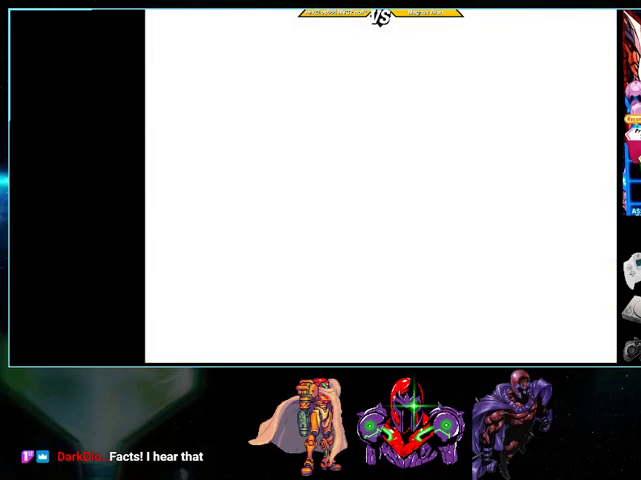
{"buttons": ["A"], "events": []}
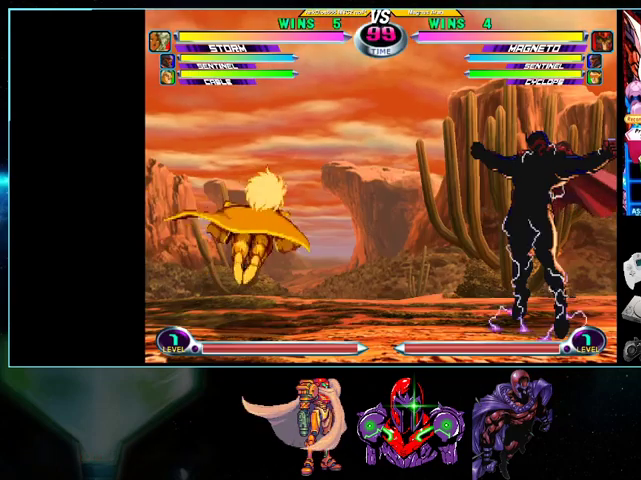
{"buttons": [], "events": [[200, "A", "up"]]}
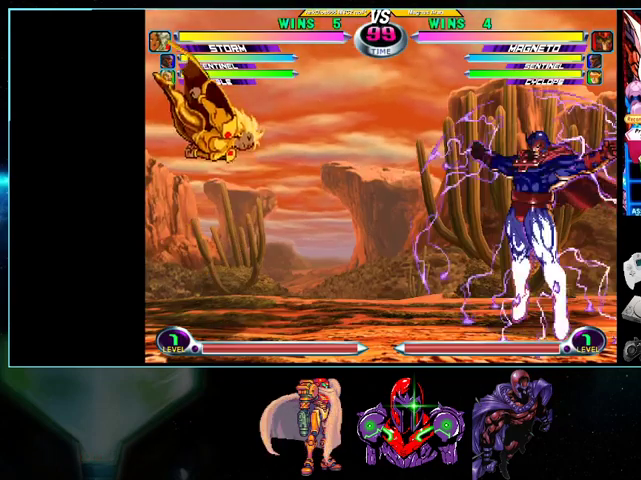
{"buttons": ["DPAD_LEFT"], "events": [[200, "X", "down"], [200, "Y", "down"], [233, "A", "down"], [300, "A", "up"], [300, "X", "up"], [300, "Y", "up"], [400, "DPAD_LEFT", "down"], [433, "A", "down"], [433, "B", "down"], [500, "A", "up"], [500, "B", "up"]]}